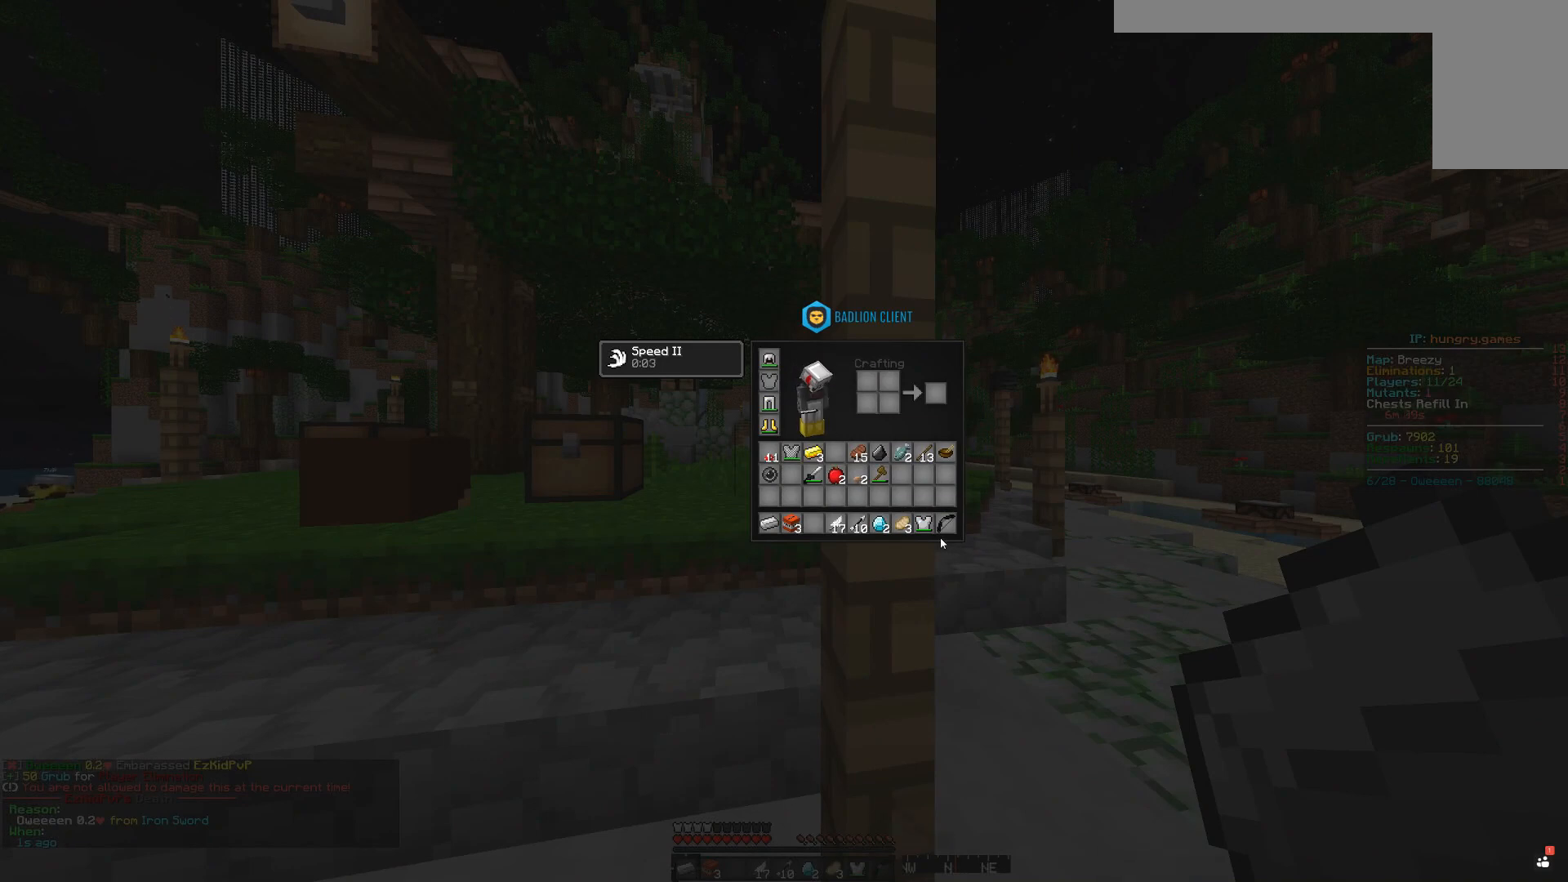
Gameplay with keyboard and mouse; each line is a JSON object with the keys and mouse buttons held at the frame after it. "events" lists presses ("down") and releases ("up") of "a", "d", "s", "space", "w", "mouse_left" and "mouse_right" between this image and that frame as [ms after this image, input, new state], when the widget could be followed in between. "mouse_left", "mouse_right" = the "left", "right" buttons of the "mouse" list. No other keys are recorded. Fast repeated clicks can show as one long hold. Mouse movement is not recorded.
{"keys": [], "mouse": [], "events": []}
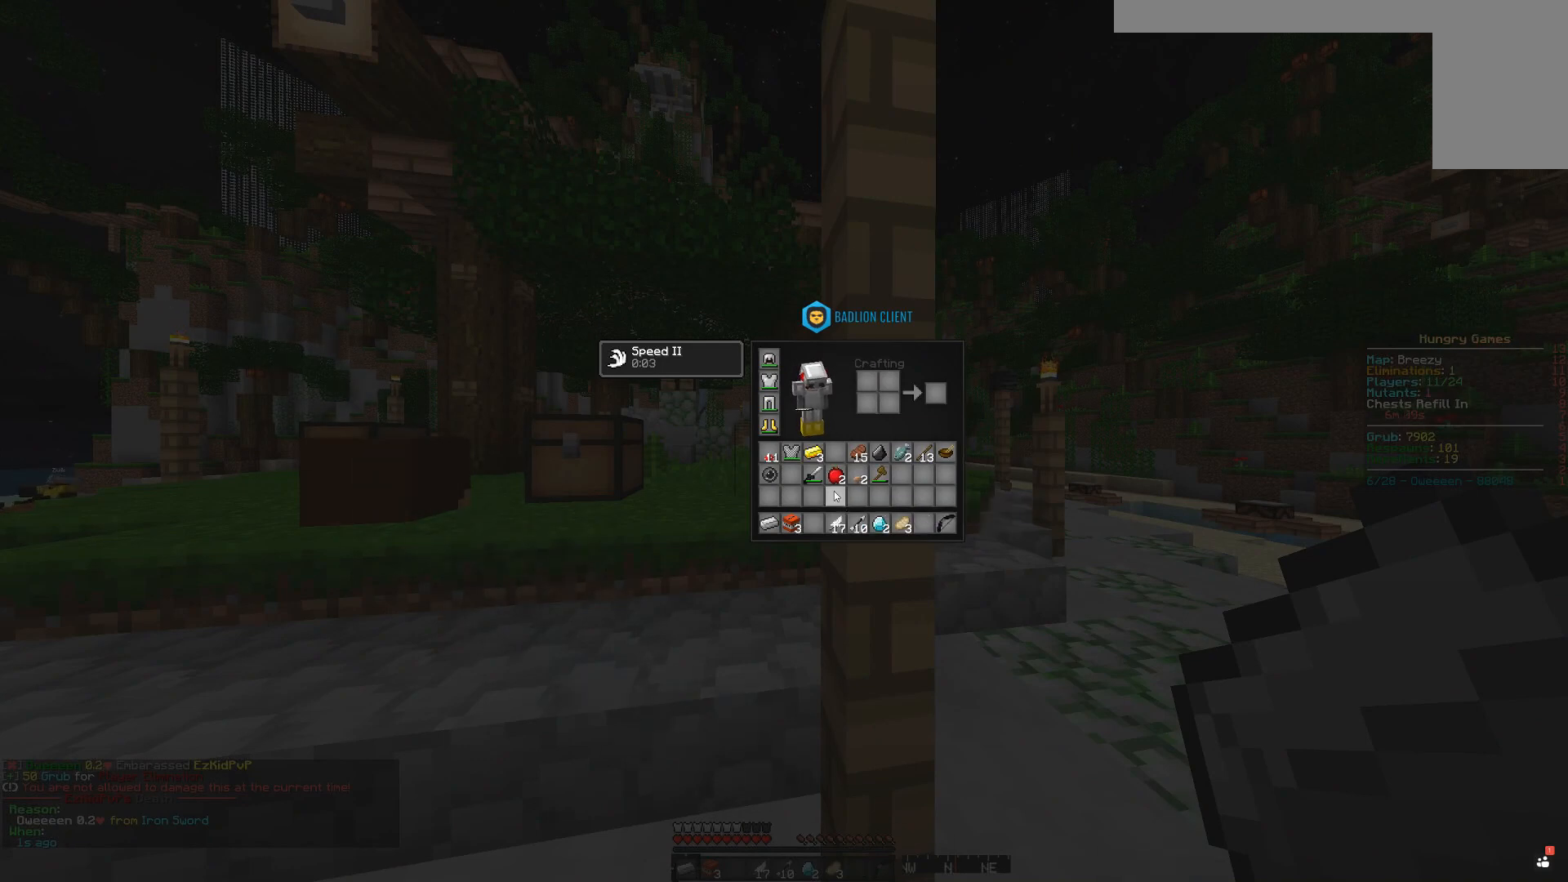
{"keys": [], "mouse": [], "events": []}
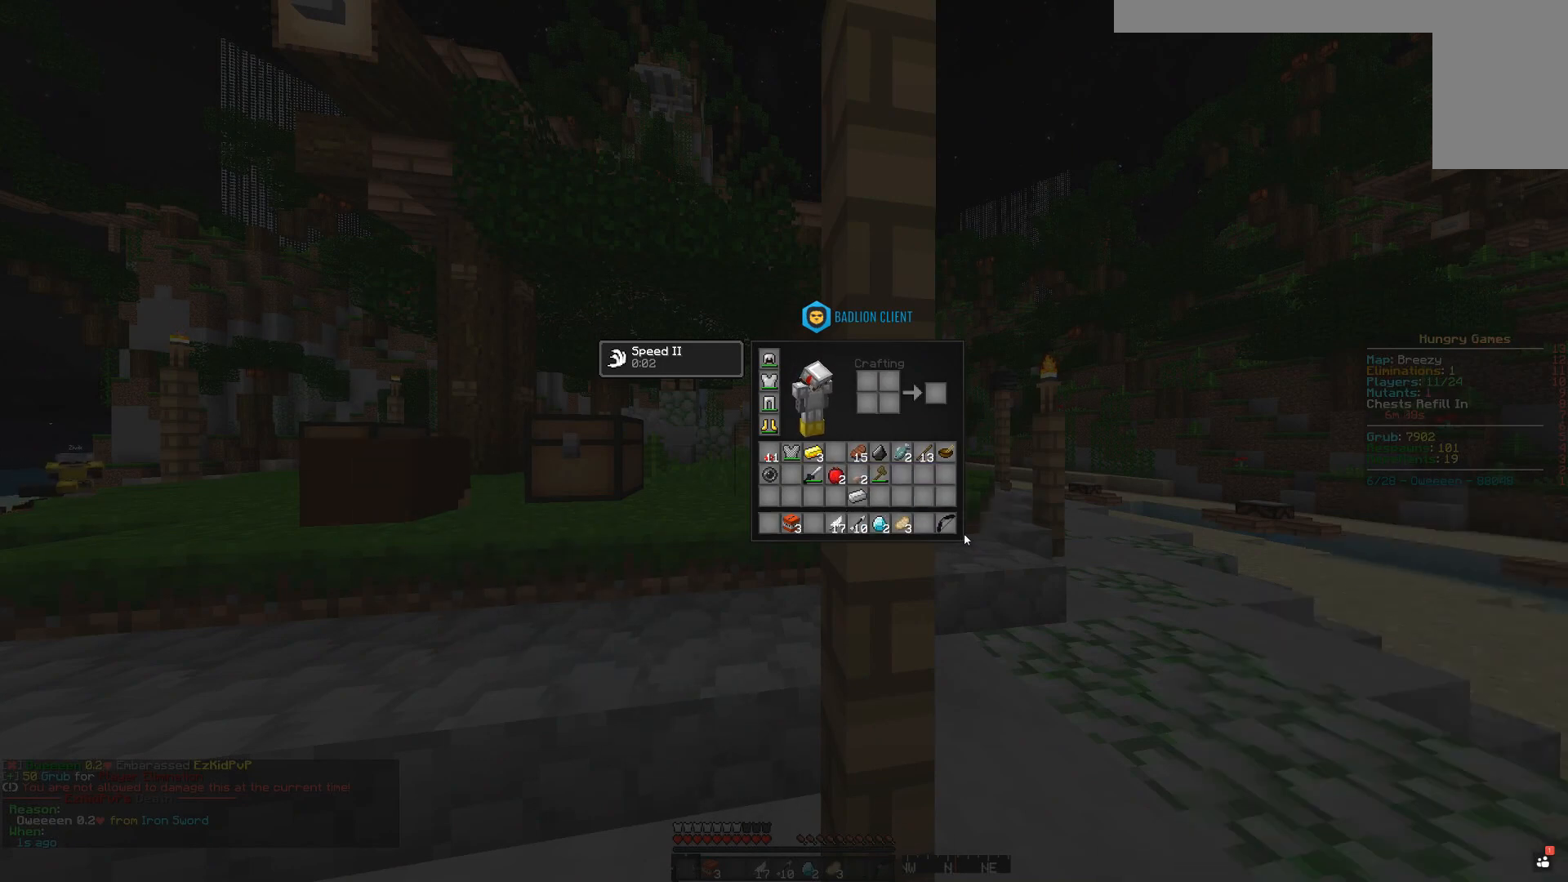
{"keys": [], "mouse": [], "events": []}
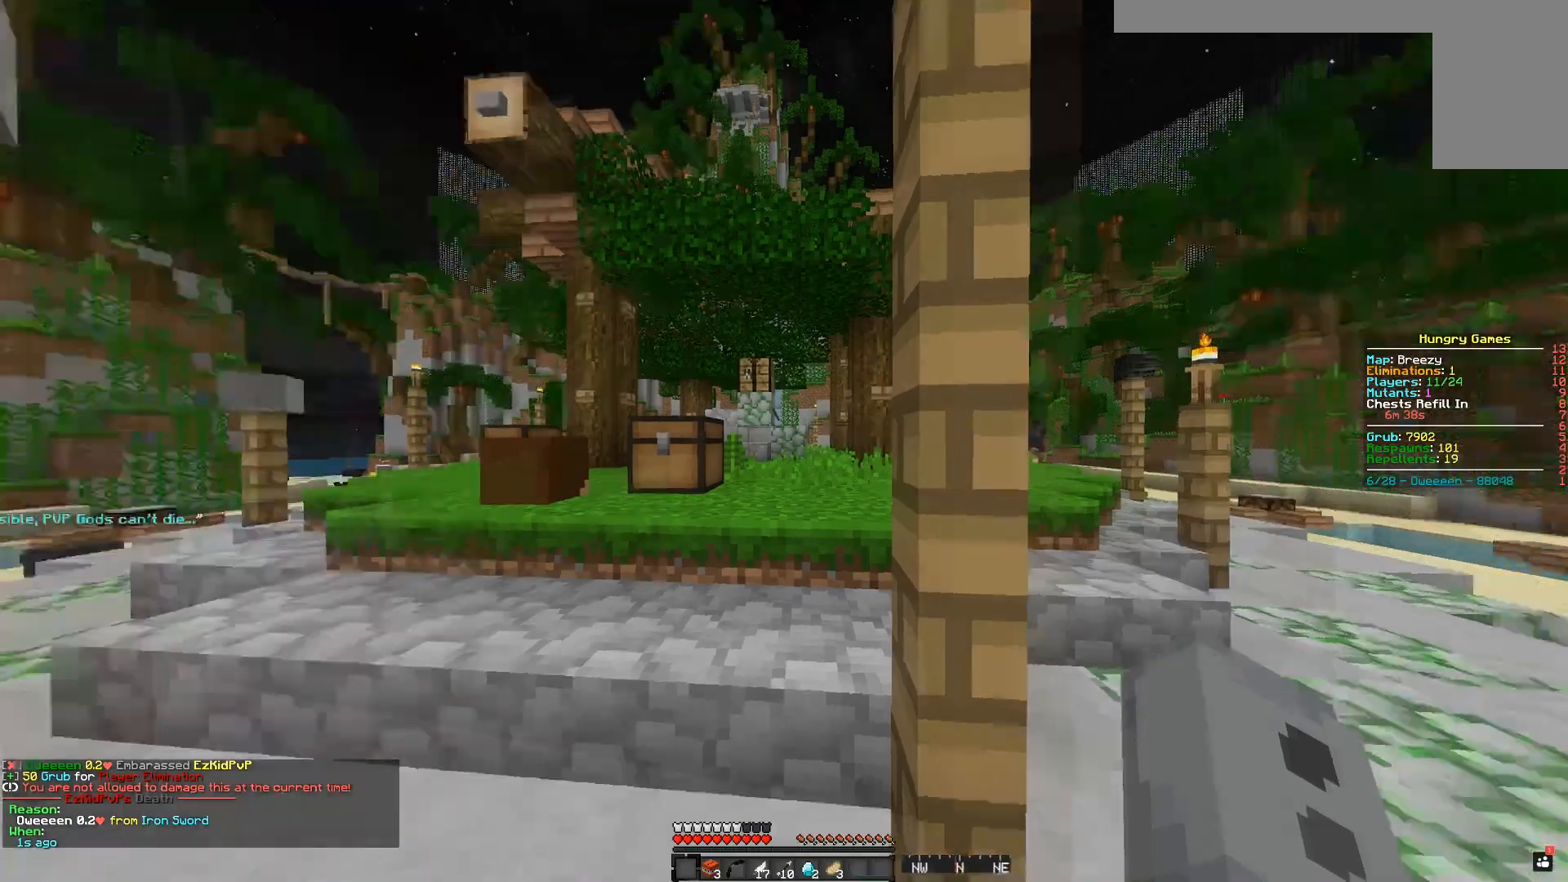
{"keys": ["space", "w"], "mouse": [], "events": [[84, "w", "down"], [150, "a", "down"], [300, "space", "down"], [367, "a", "up"]]}
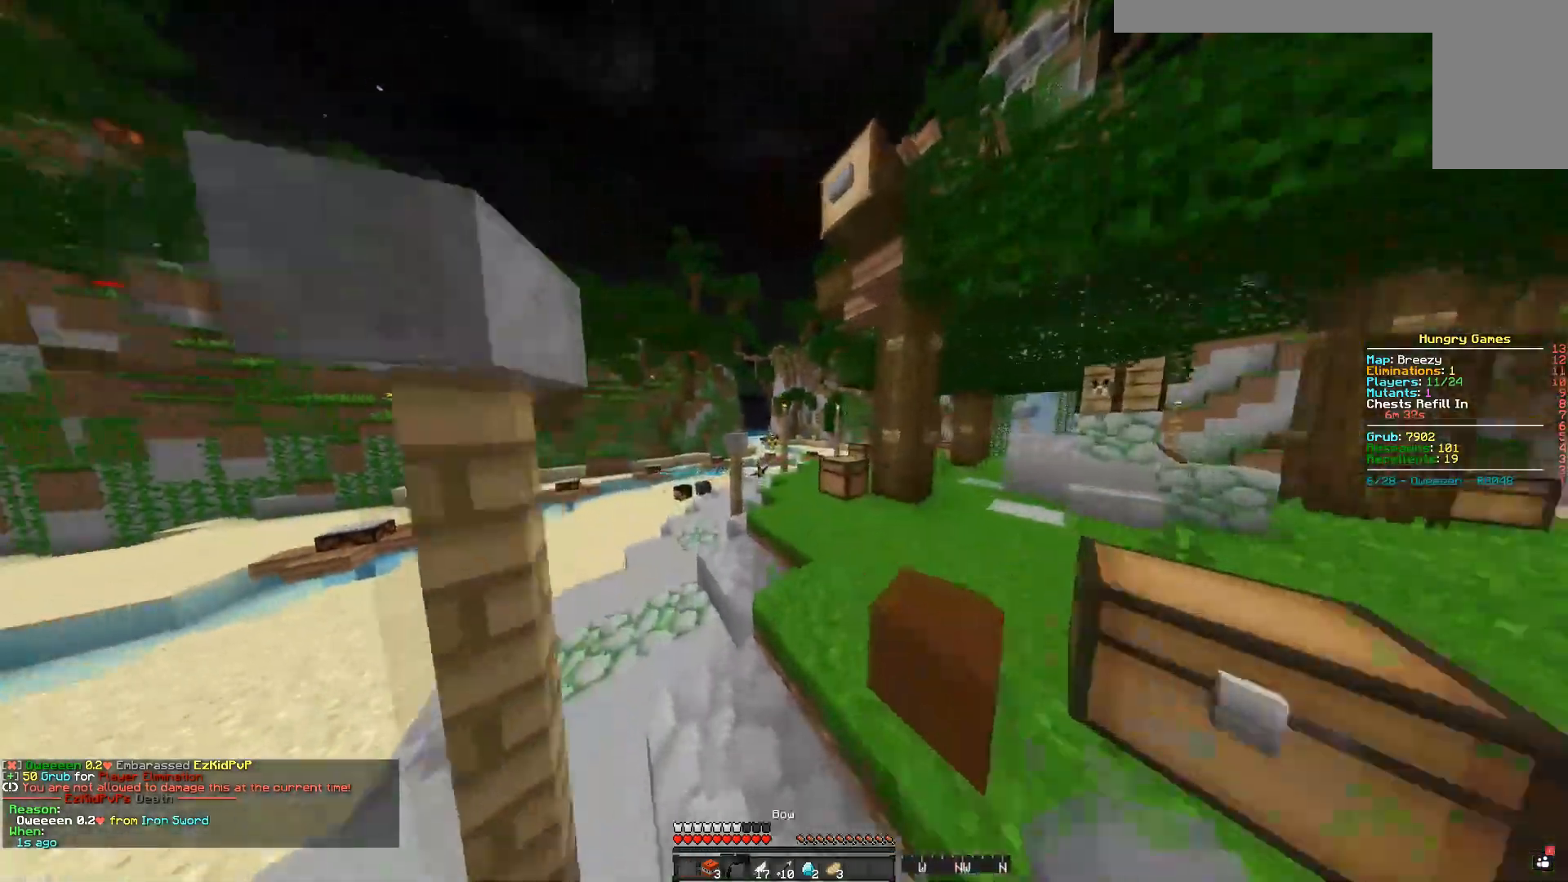
{"keys": ["w"], "mouse": [], "events": [[83, "mouse_right", "down"], [150, "space", "up"], [166, "mouse_right", "up"]]}
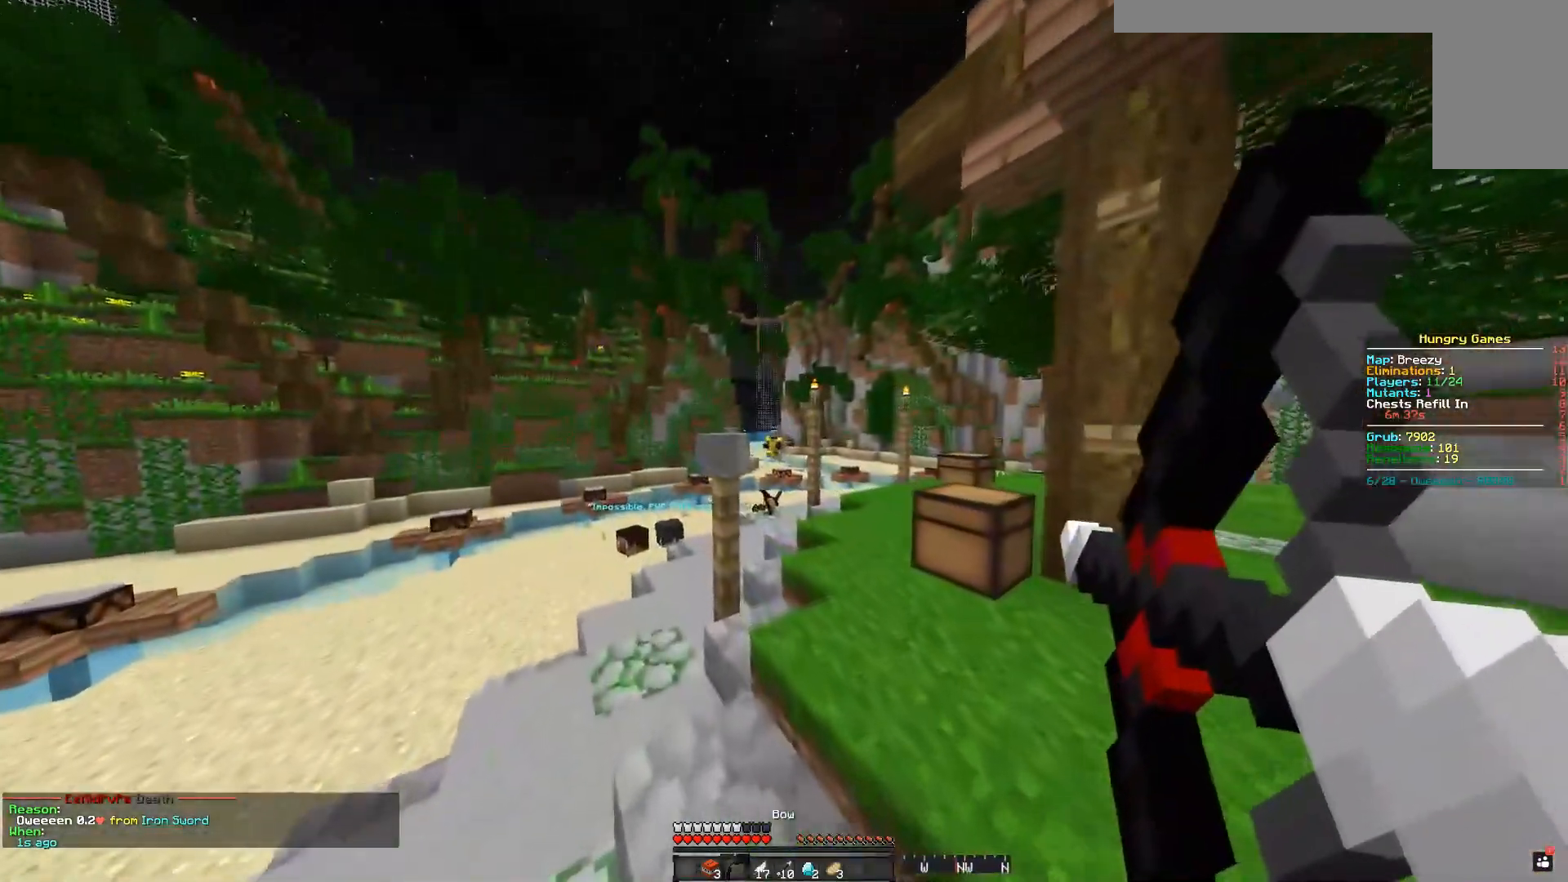
{"keys": ["w"], "mouse": [], "events": []}
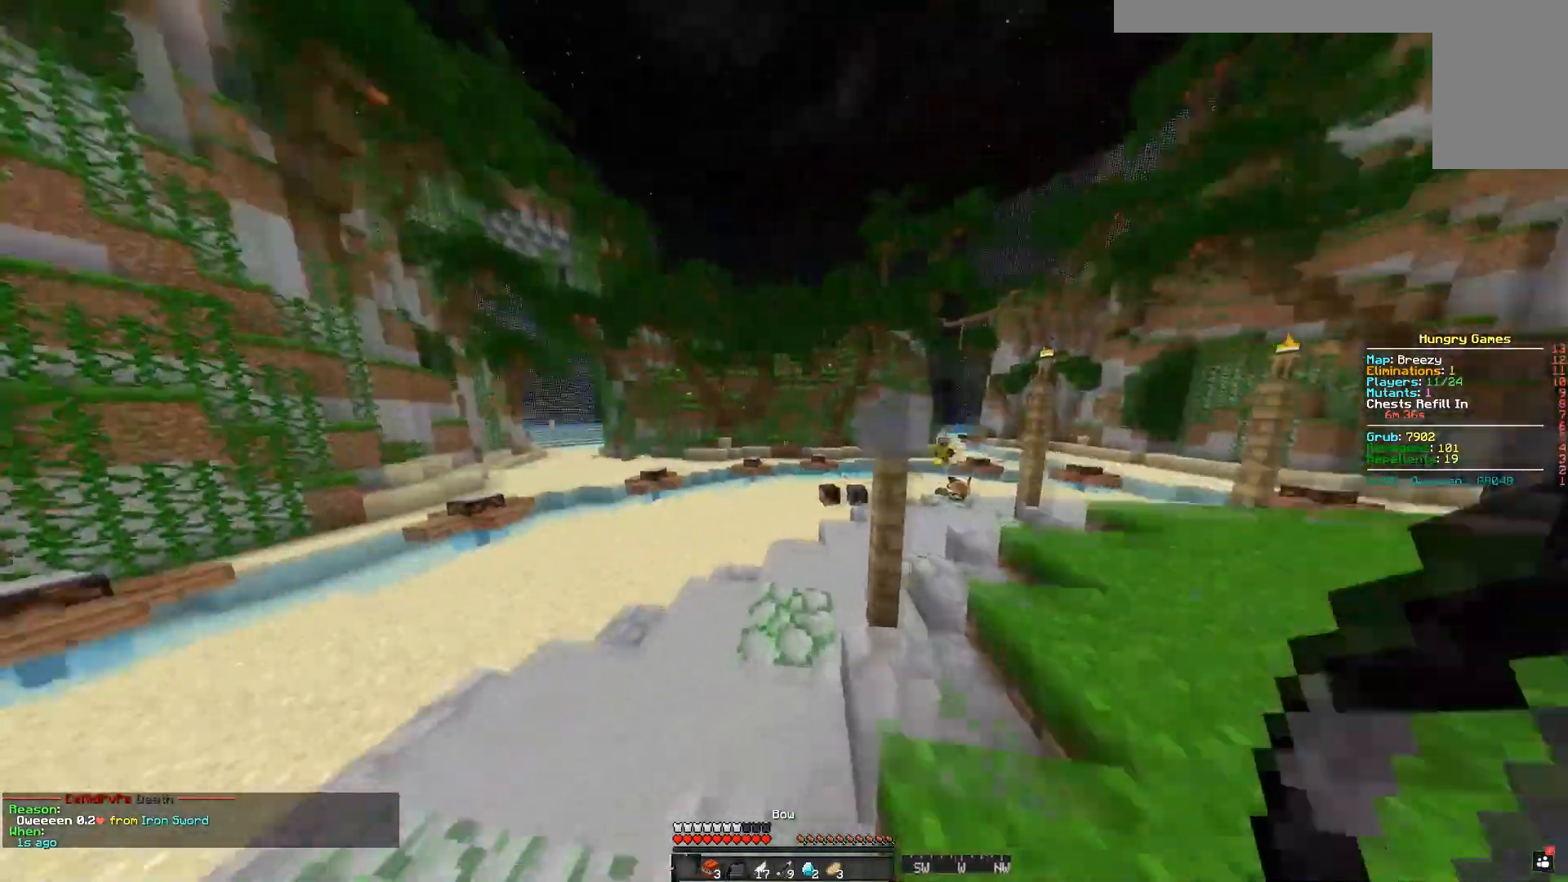
{"keys": ["w"], "mouse": [], "events": []}
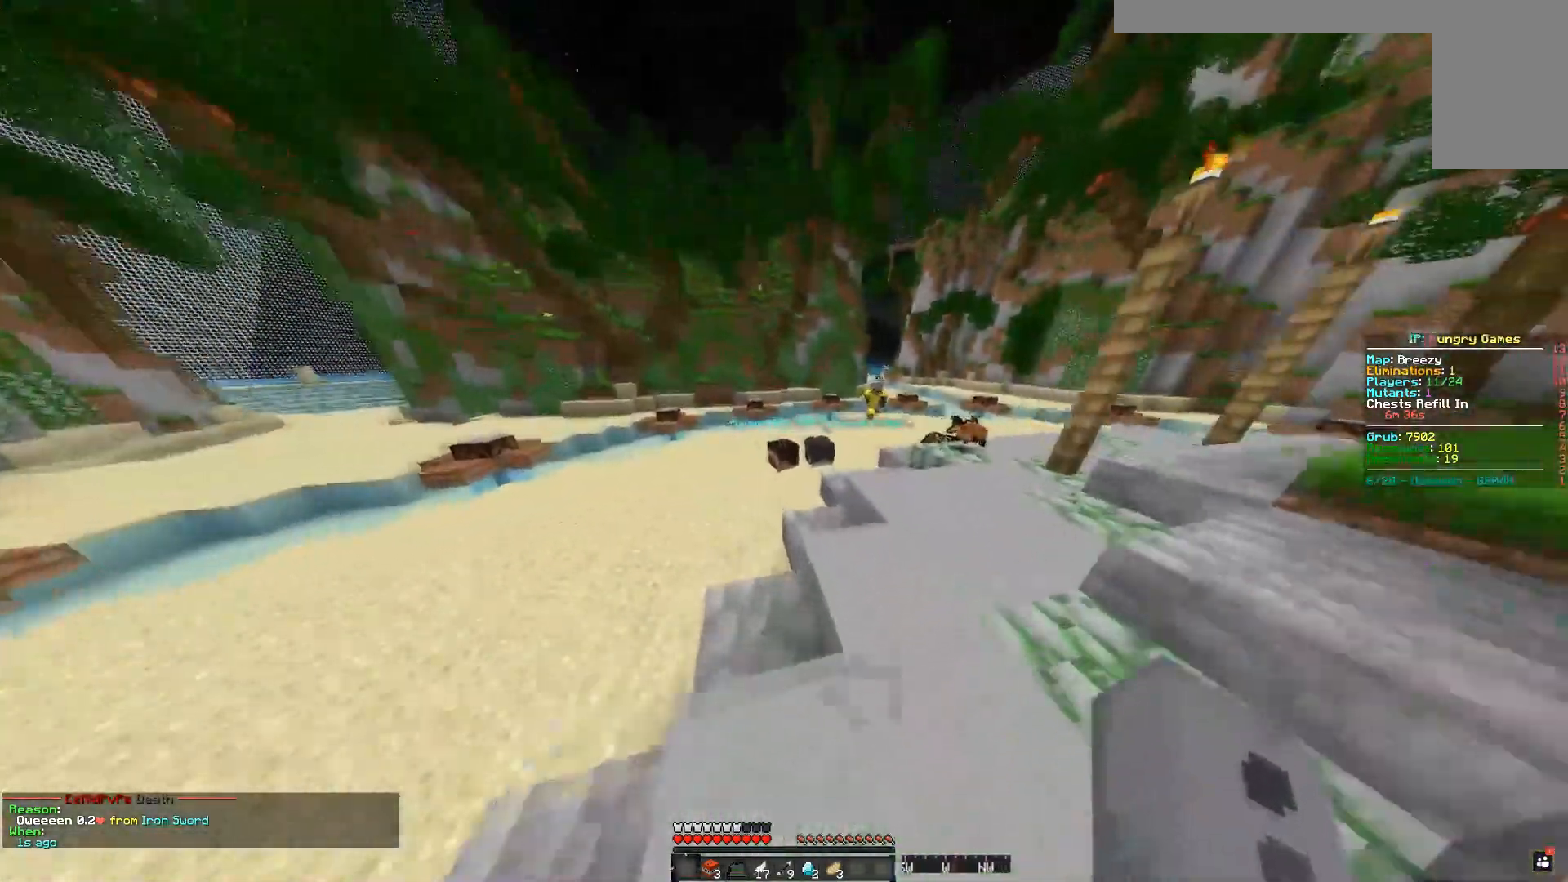
{"keys": ["w"], "mouse": ["right"], "events": [[317, "mouse_right", "down"], [401, "mouse_right", "up"], [484, "mouse_right", "down"]]}
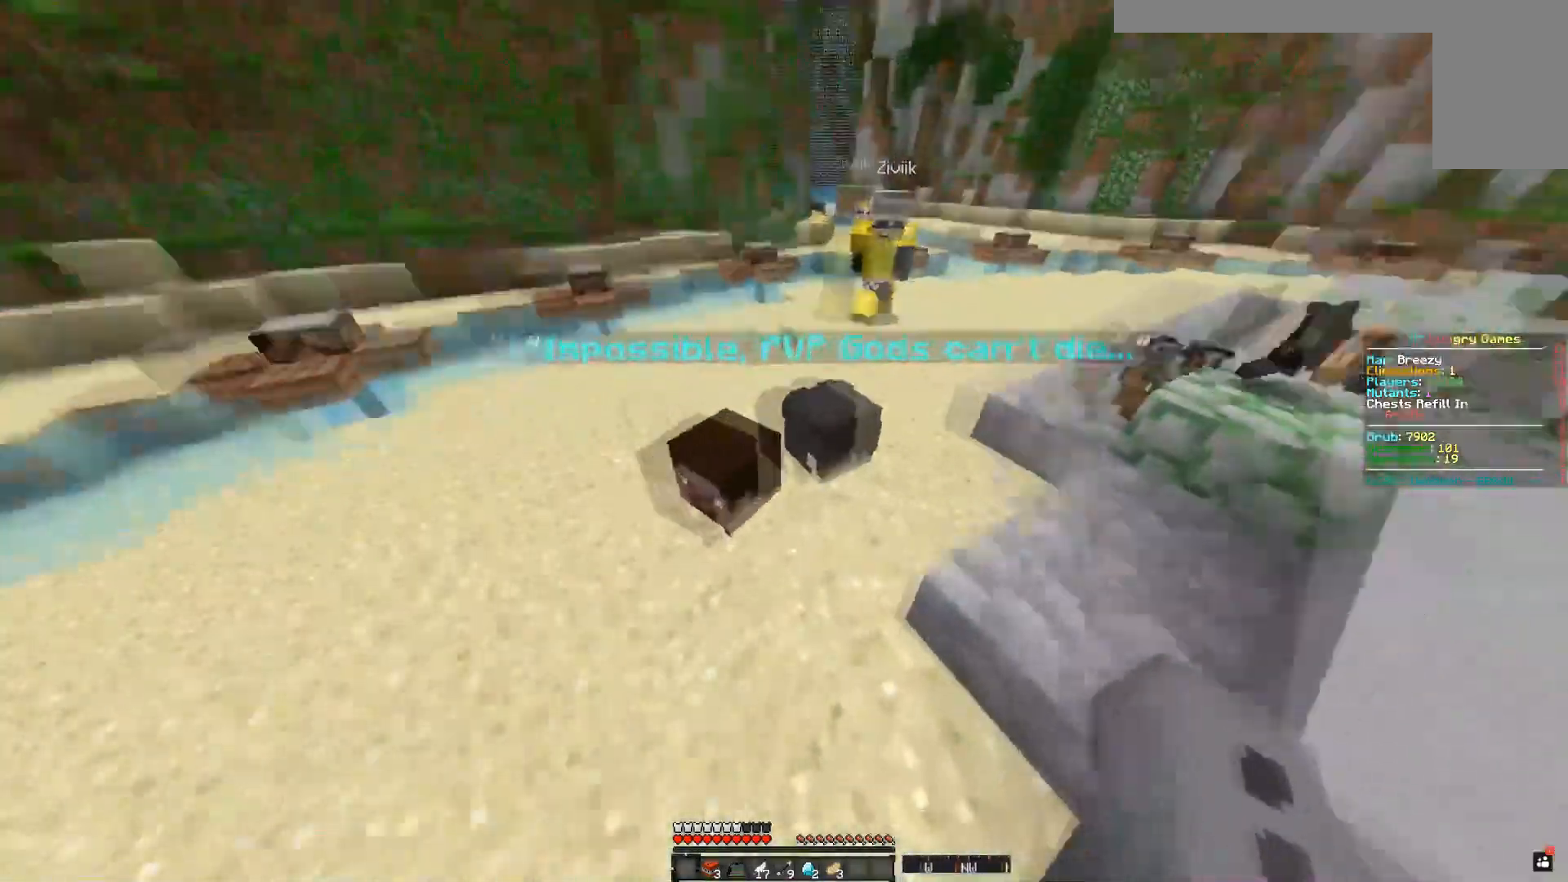
{"keys": ["w"], "mouse": ["left"], "events": [[83, "d", "down"], [150, "mouse_right", "up"], [350, "mouse_left", "down"], [367, "d", "up"], [417, "mouse_left", "up"], [483, "mouse_left", "down"]]}
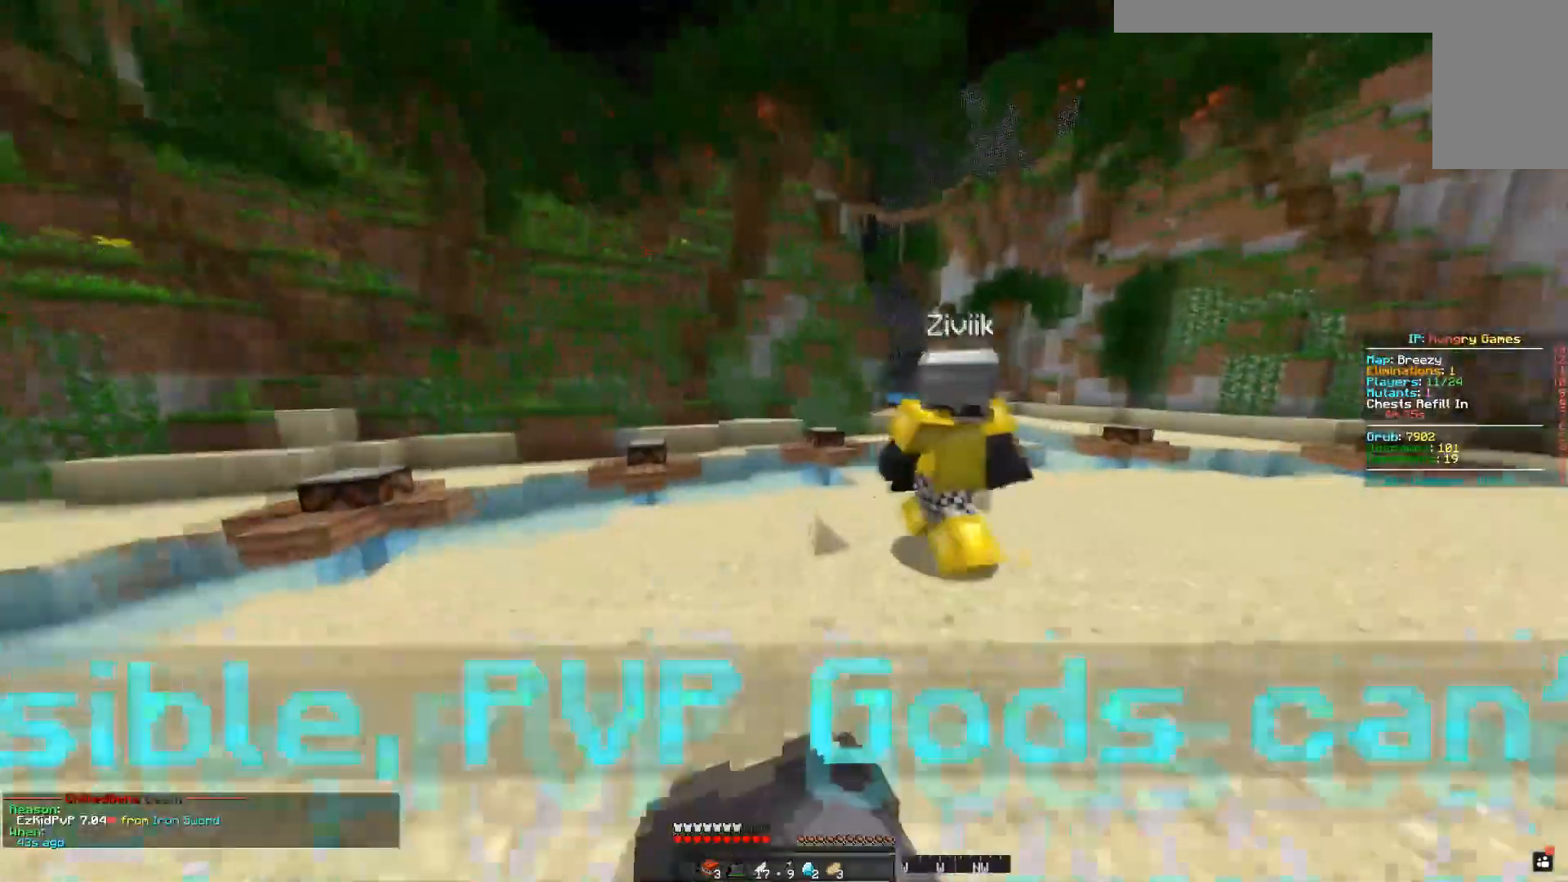
{"keys": ["d", "w"], "mouse": ["left"]}
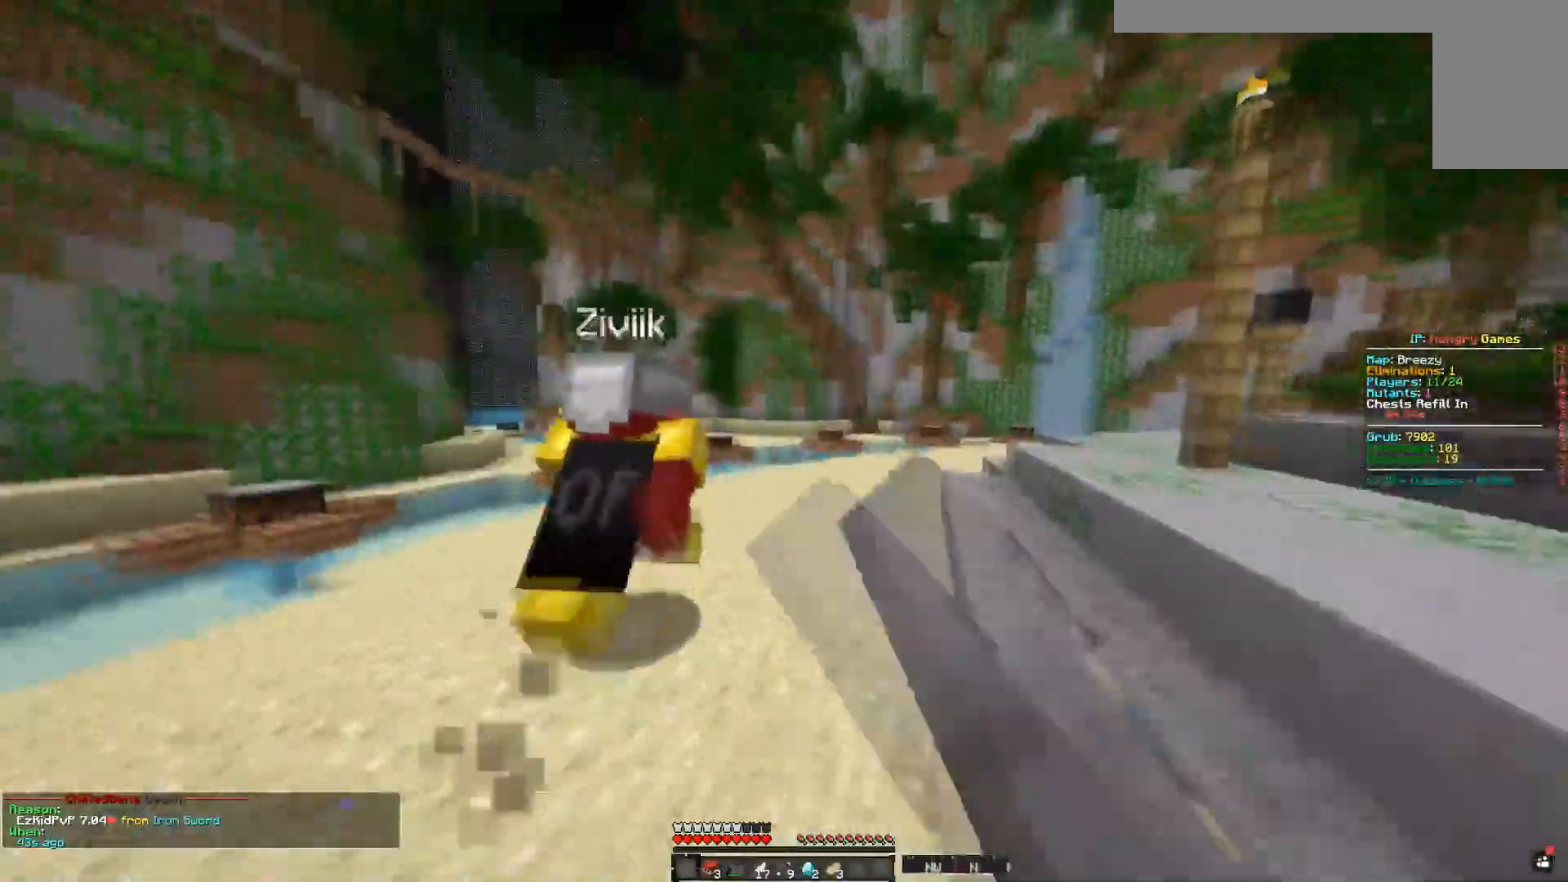
{"keys": ["d", "w"], "mouse": [], "events": [[150, "mouse_left", "up"], [217, "d", "up"], [450, "d", "down"]]}
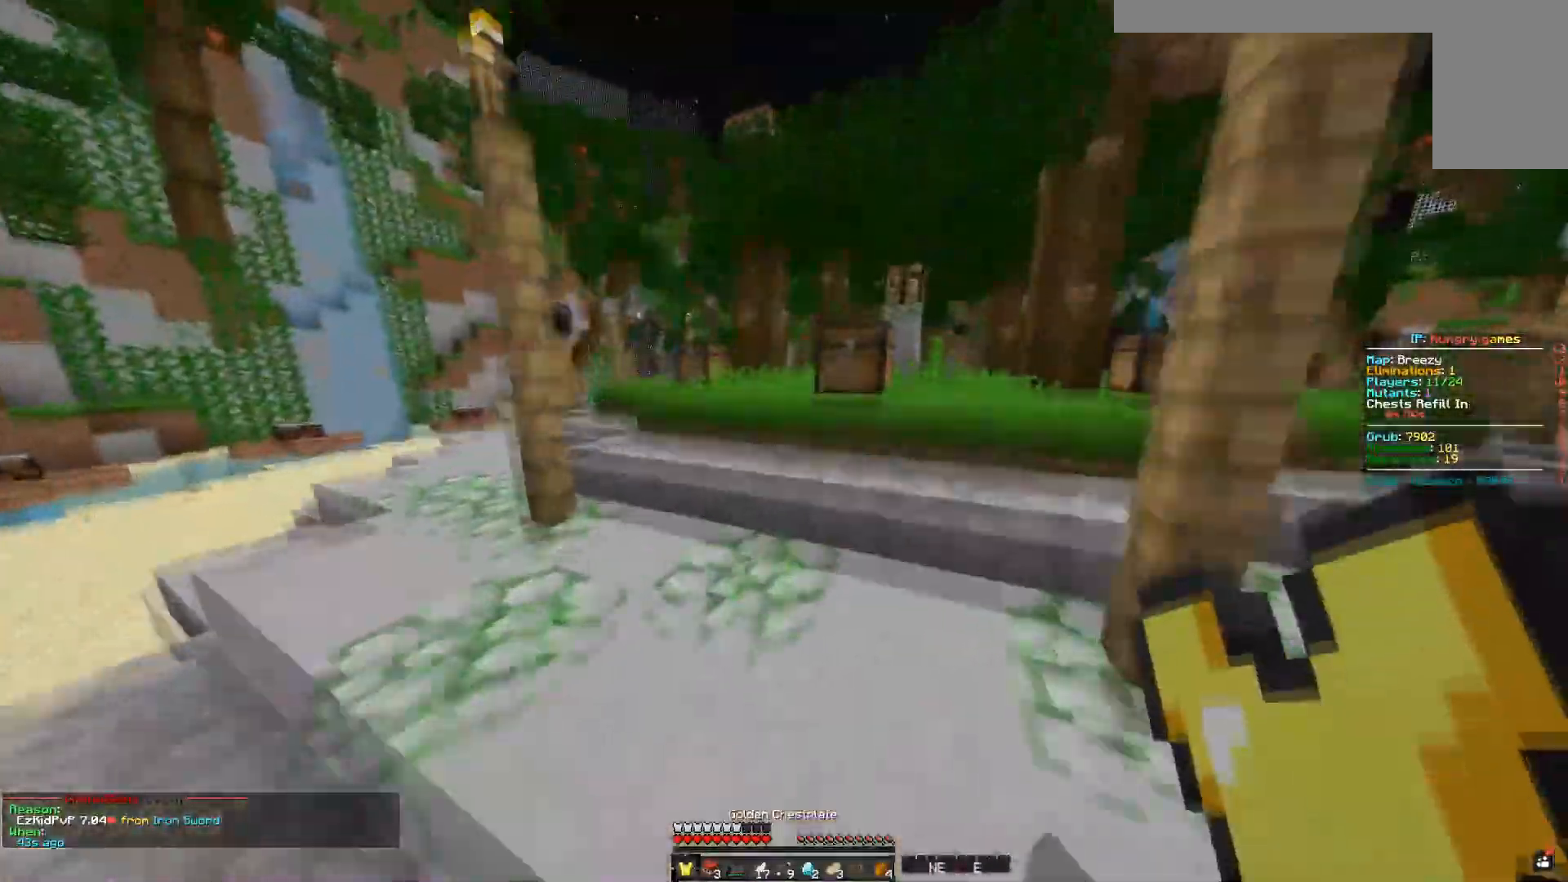
{"keys": ["d", "w"], "mouse": [], "events": []}
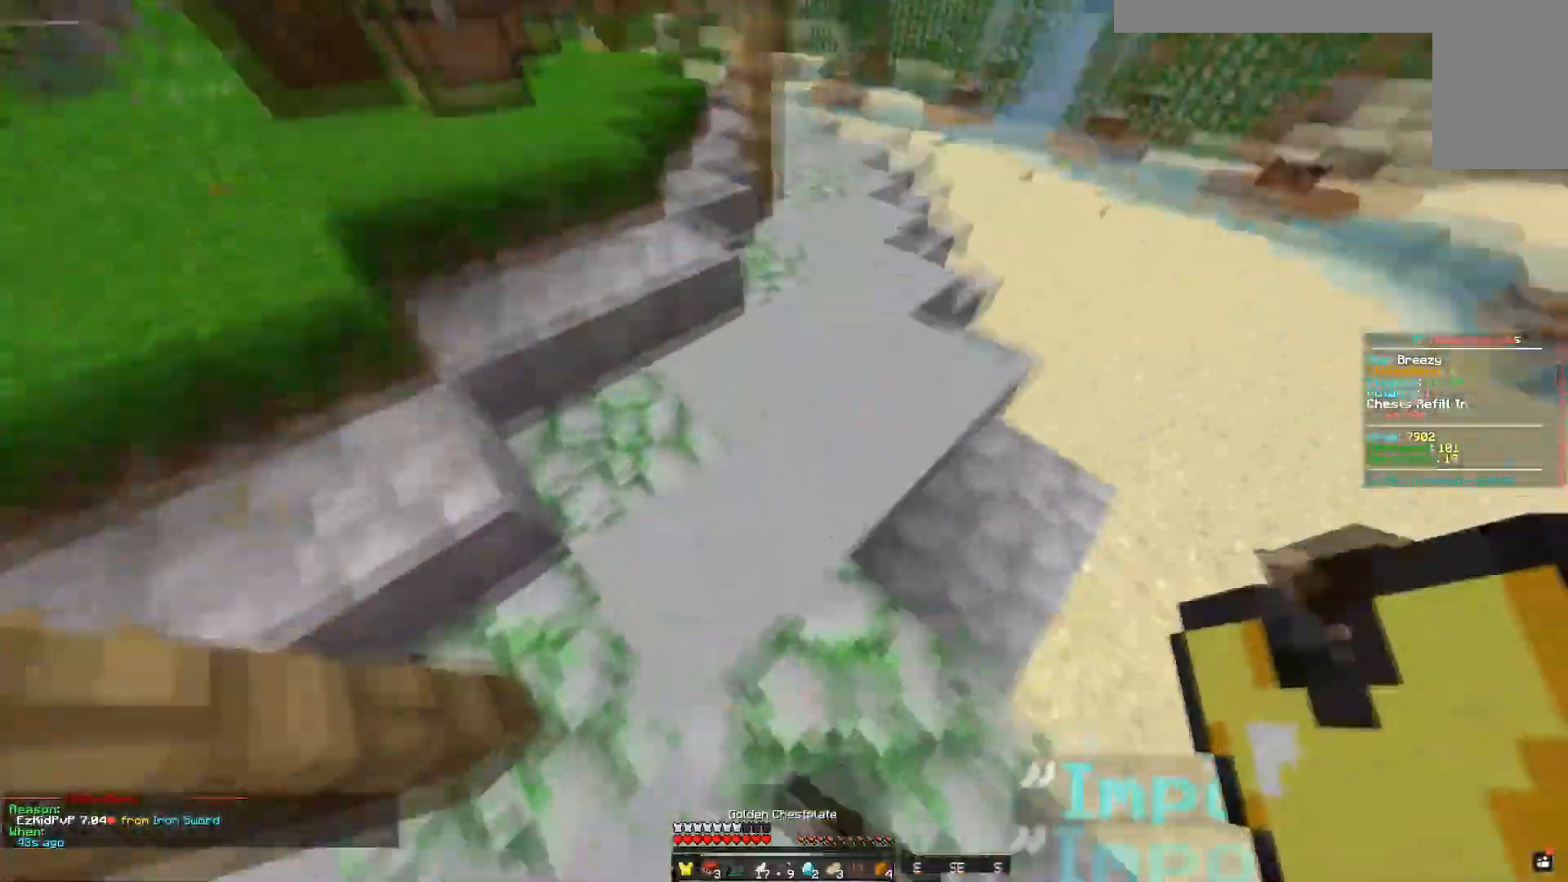
{"keys": [], "mouse": []}
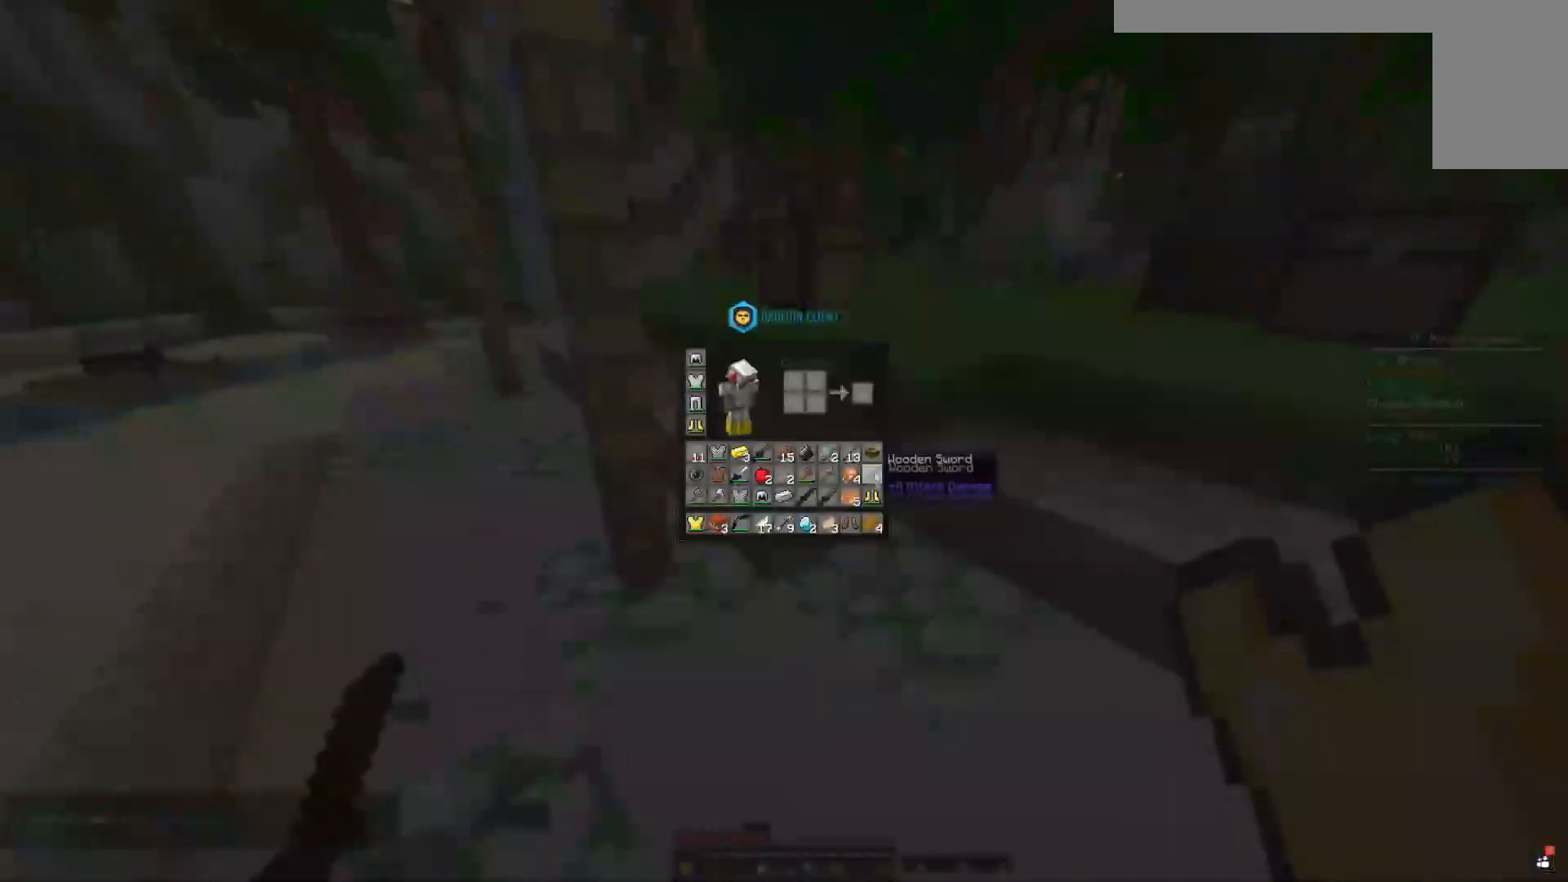
{"keys": [], "mouse": [], "events": []}
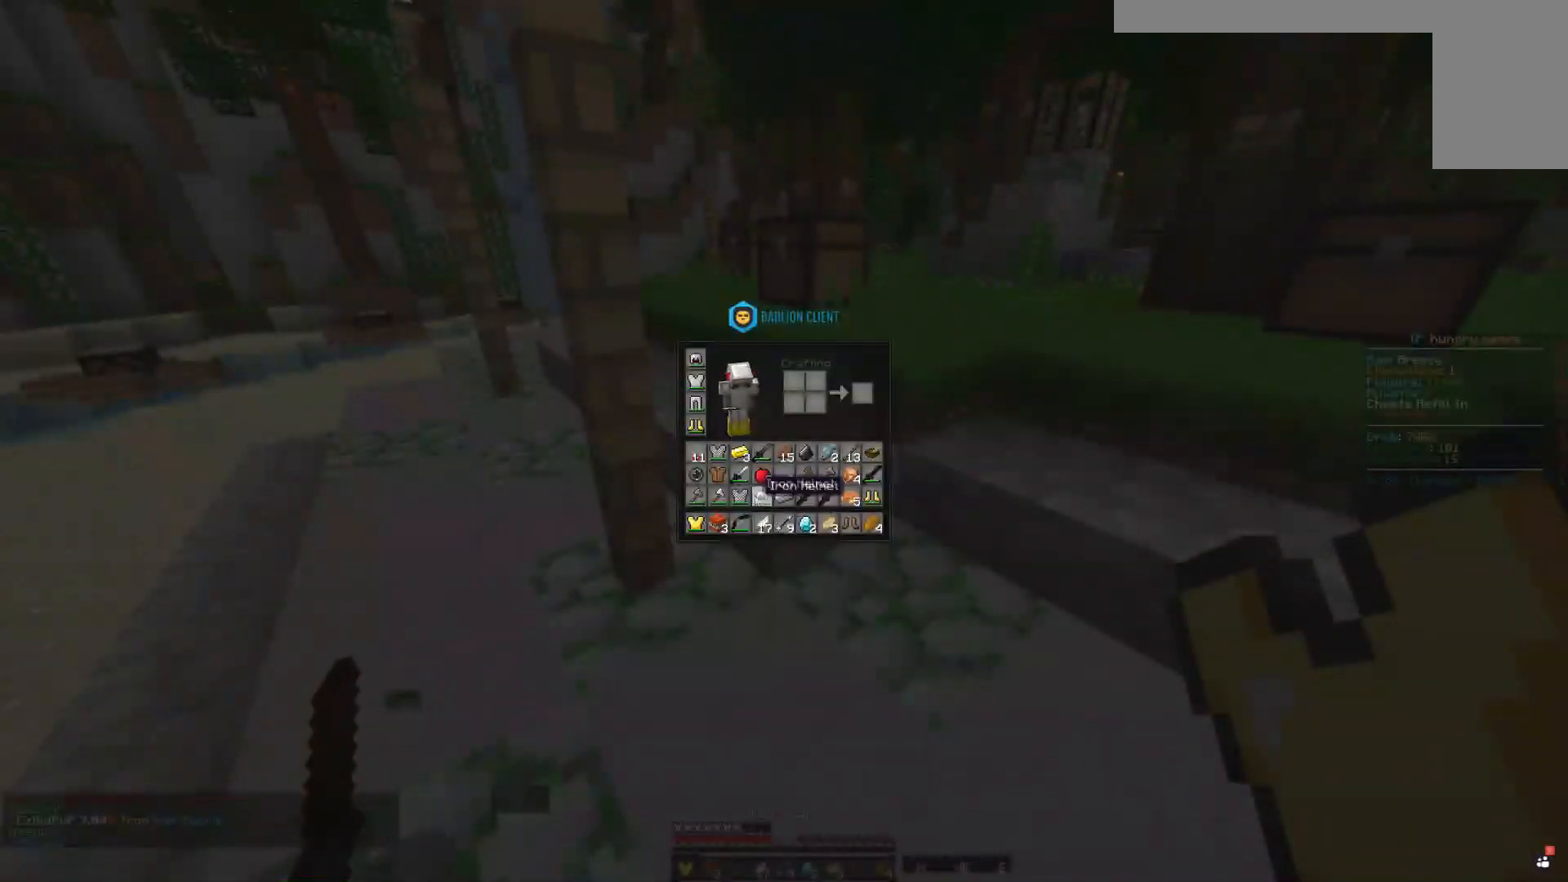
{"keys": [], "mouse": [], "events": []}
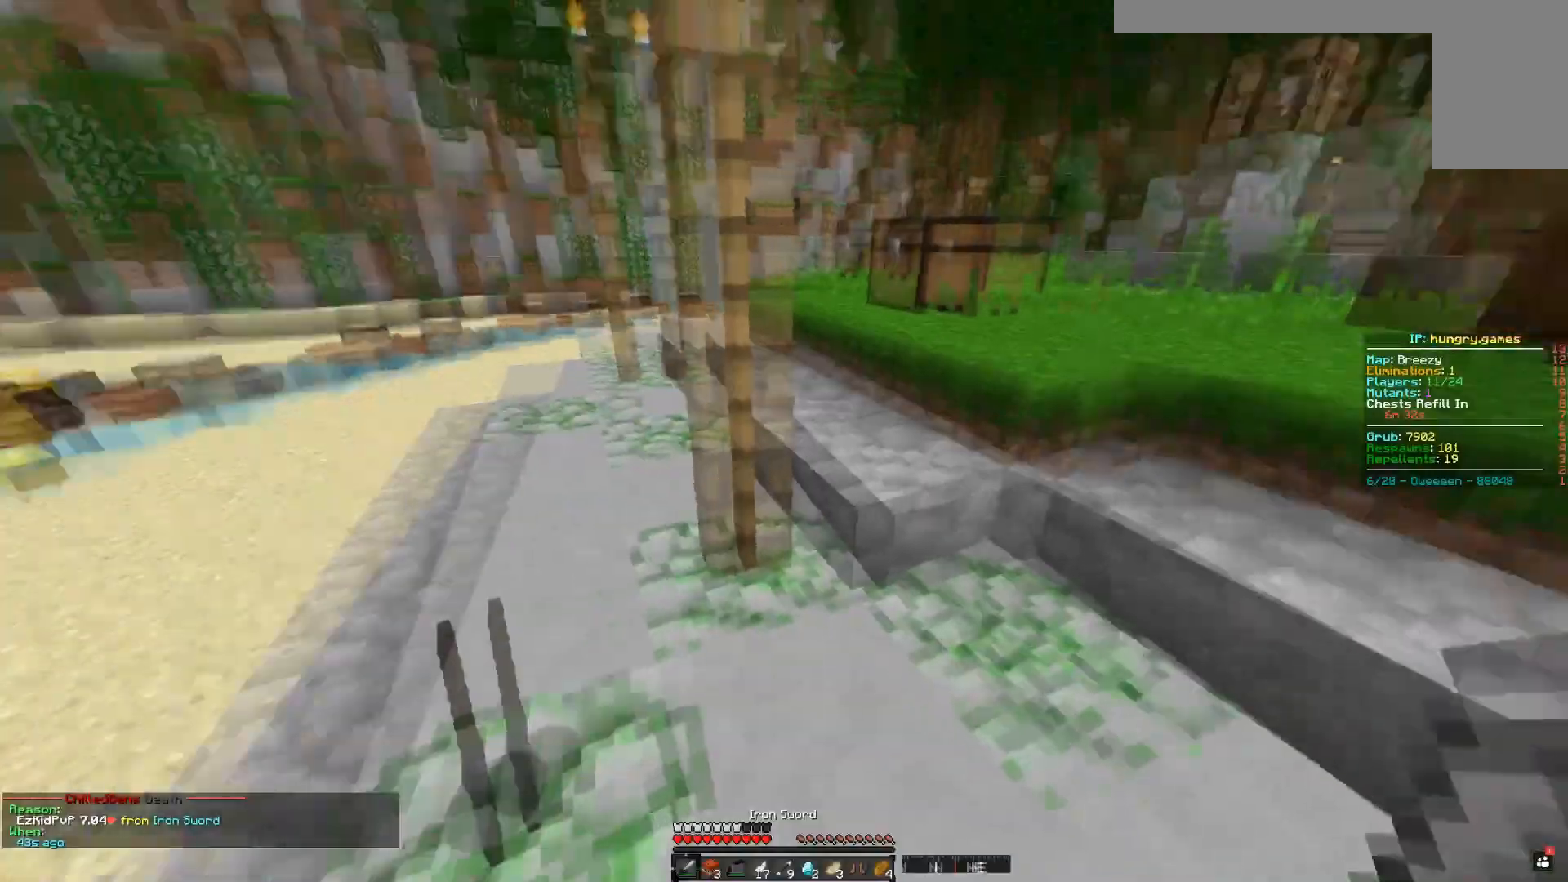
{"keys": [], "mouse": [], "events": [[384, "mouse_right", "down"], [451, "mouse_right", "up"]]}
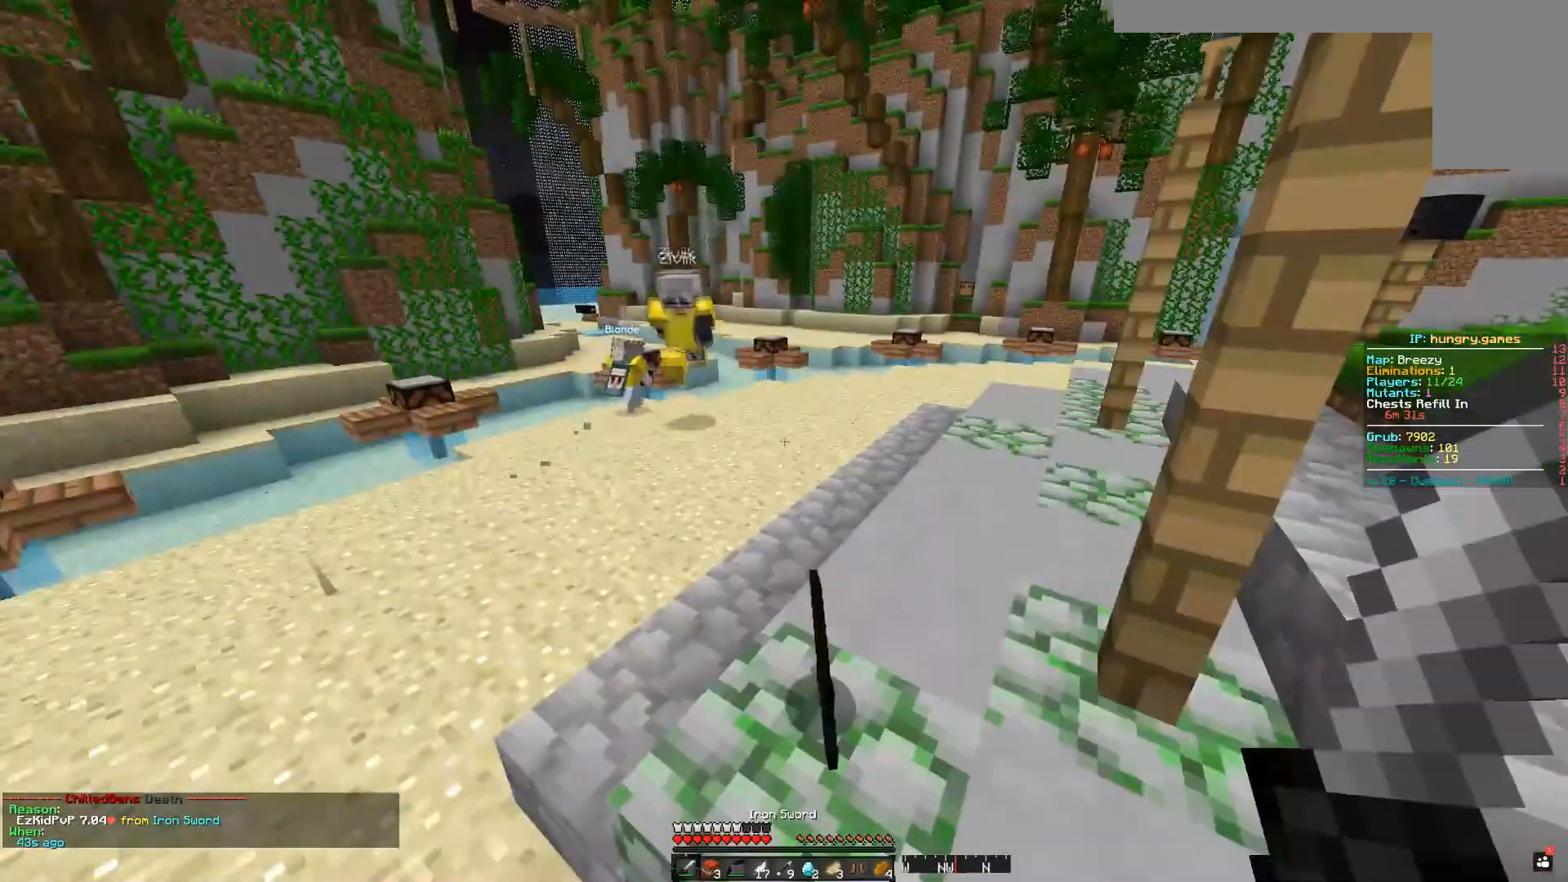
{"keys": [], "mouse": [], "events": []}
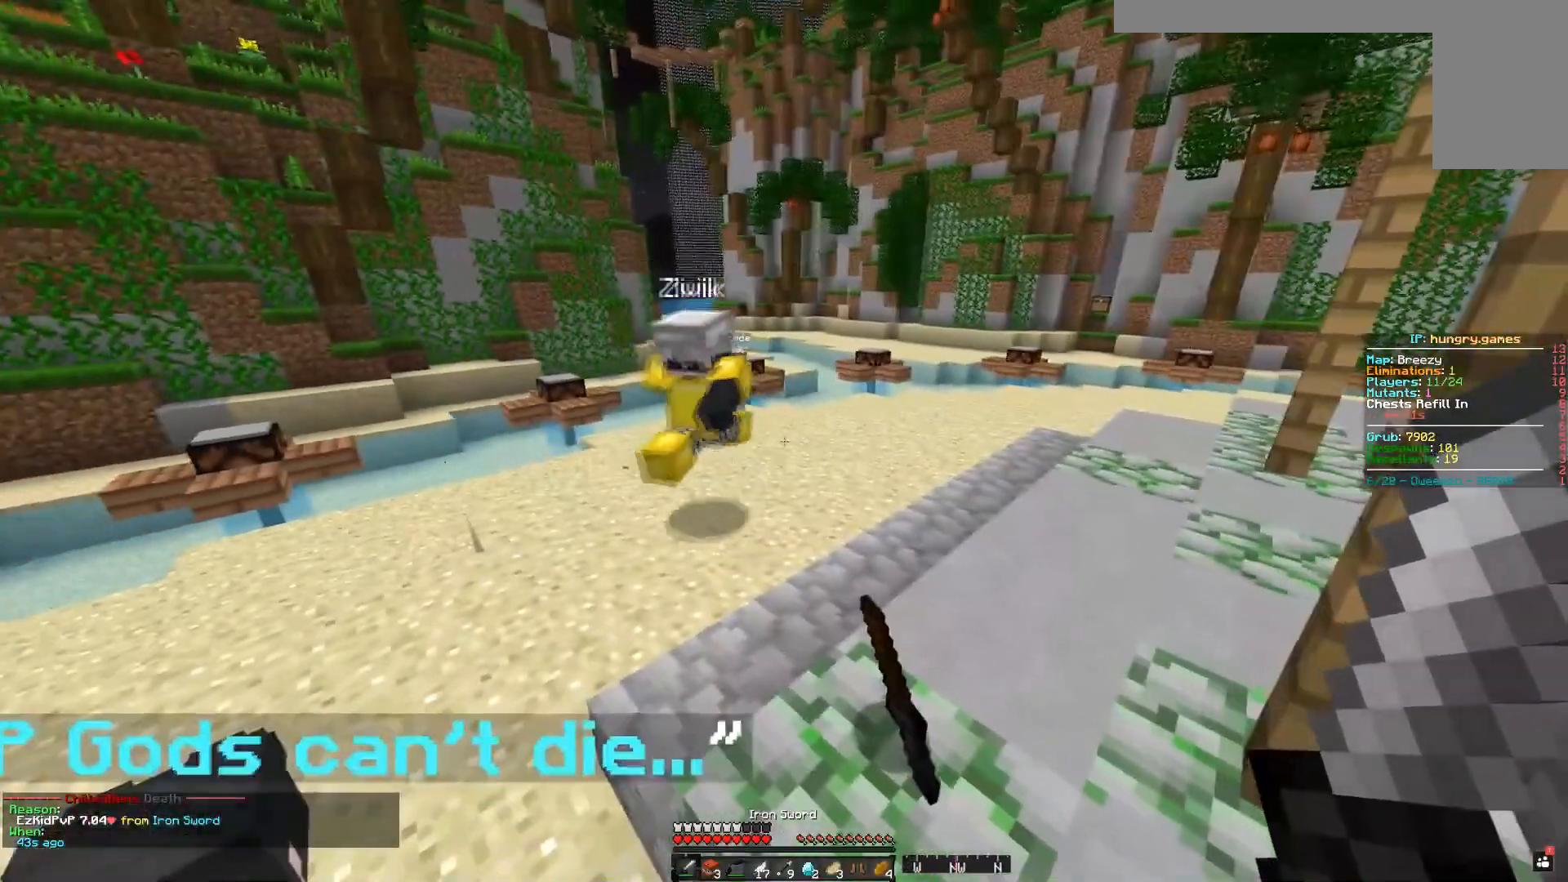
{"keys": [], "mouse": [], "events": []}
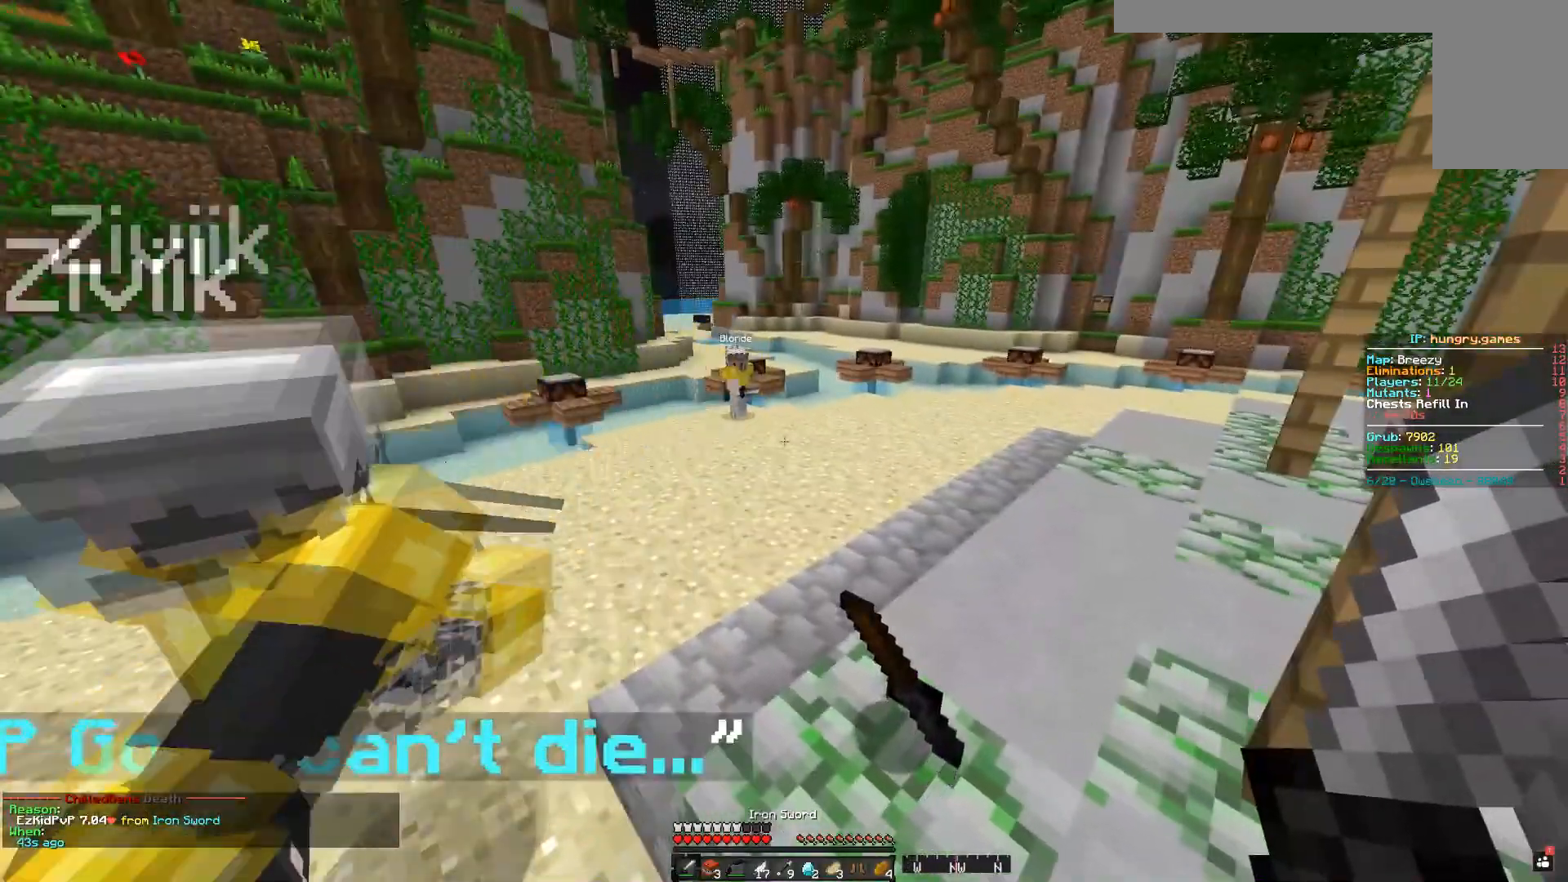
{"keys": ["s"], "mouse": [], "events": [[283, "s", "down"]]}
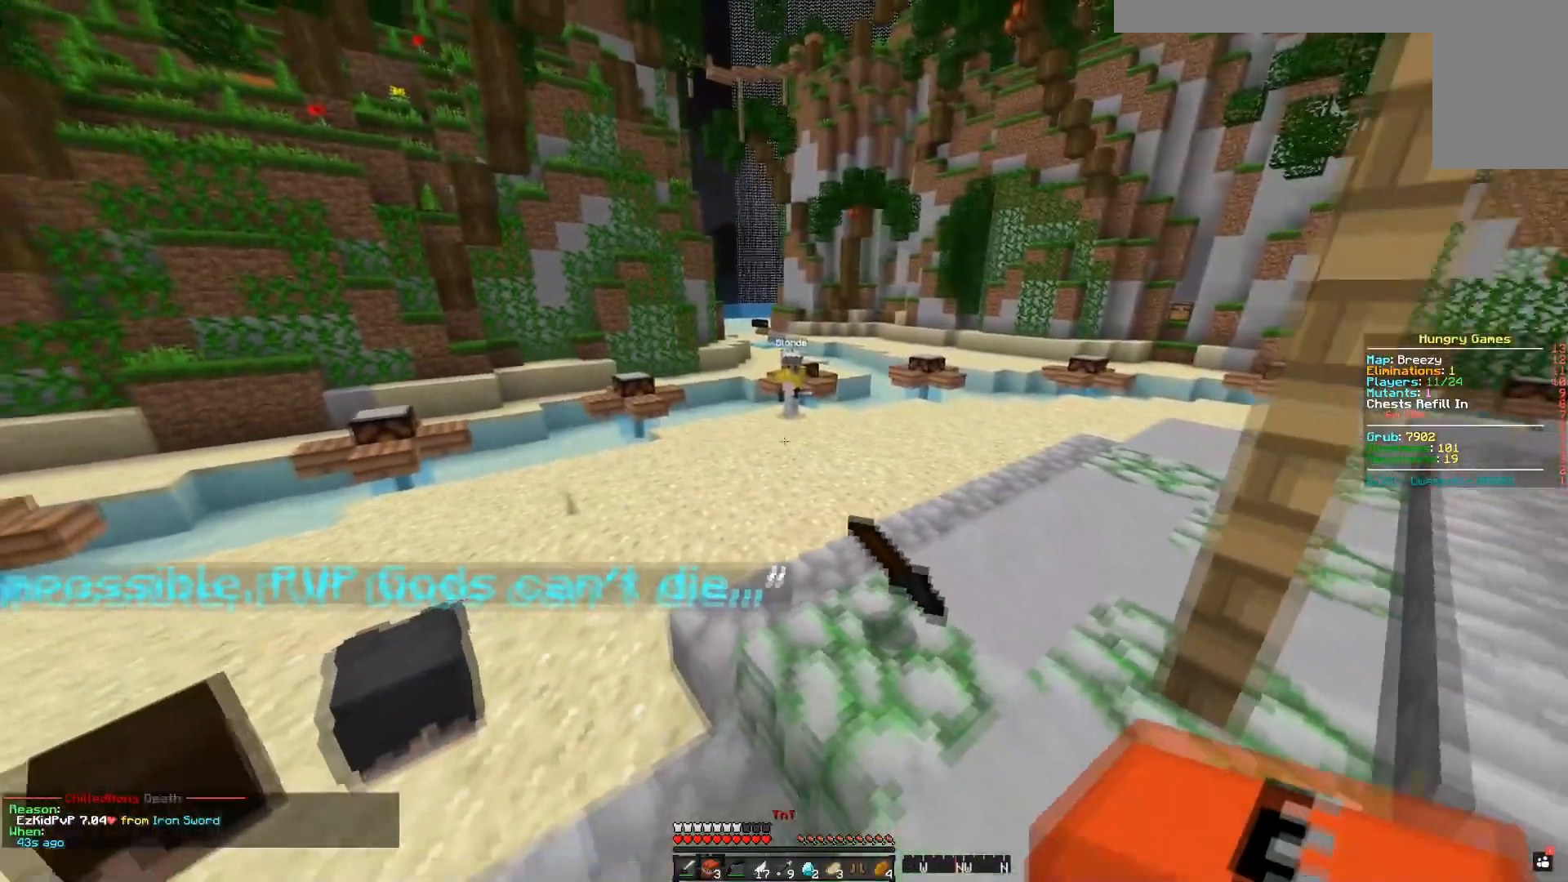
{"keys": ["a", "s"], "mouse": [], "events": [[334, "a", "down"]]}
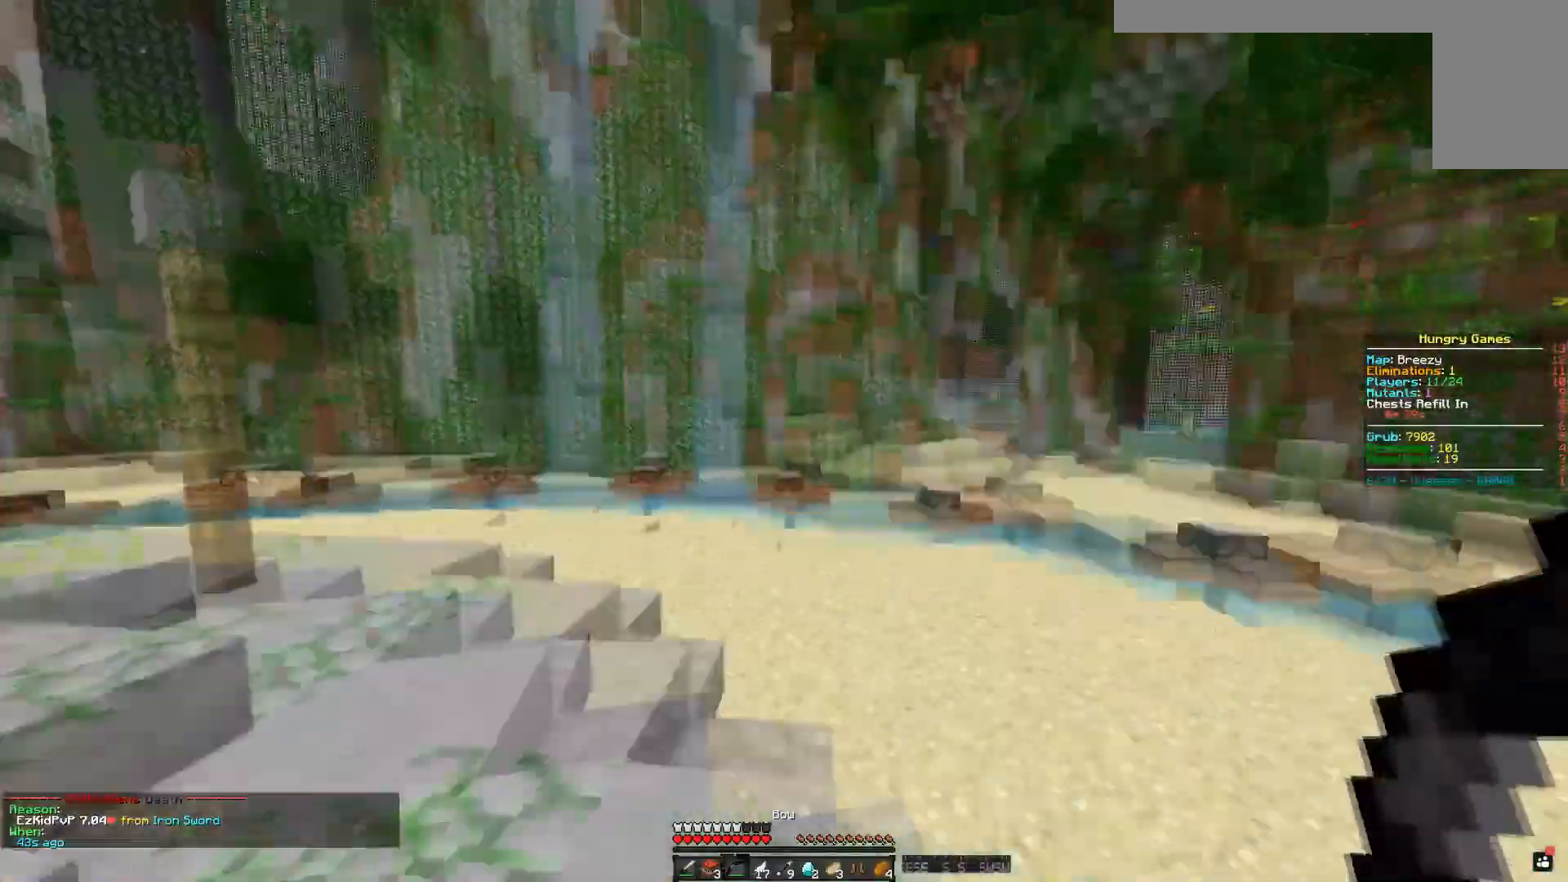
{"keys": ["w"], "mouse": [], "events": [[50, "s", "up"], [83, "w", "down"], [500, "a", "up"]]}
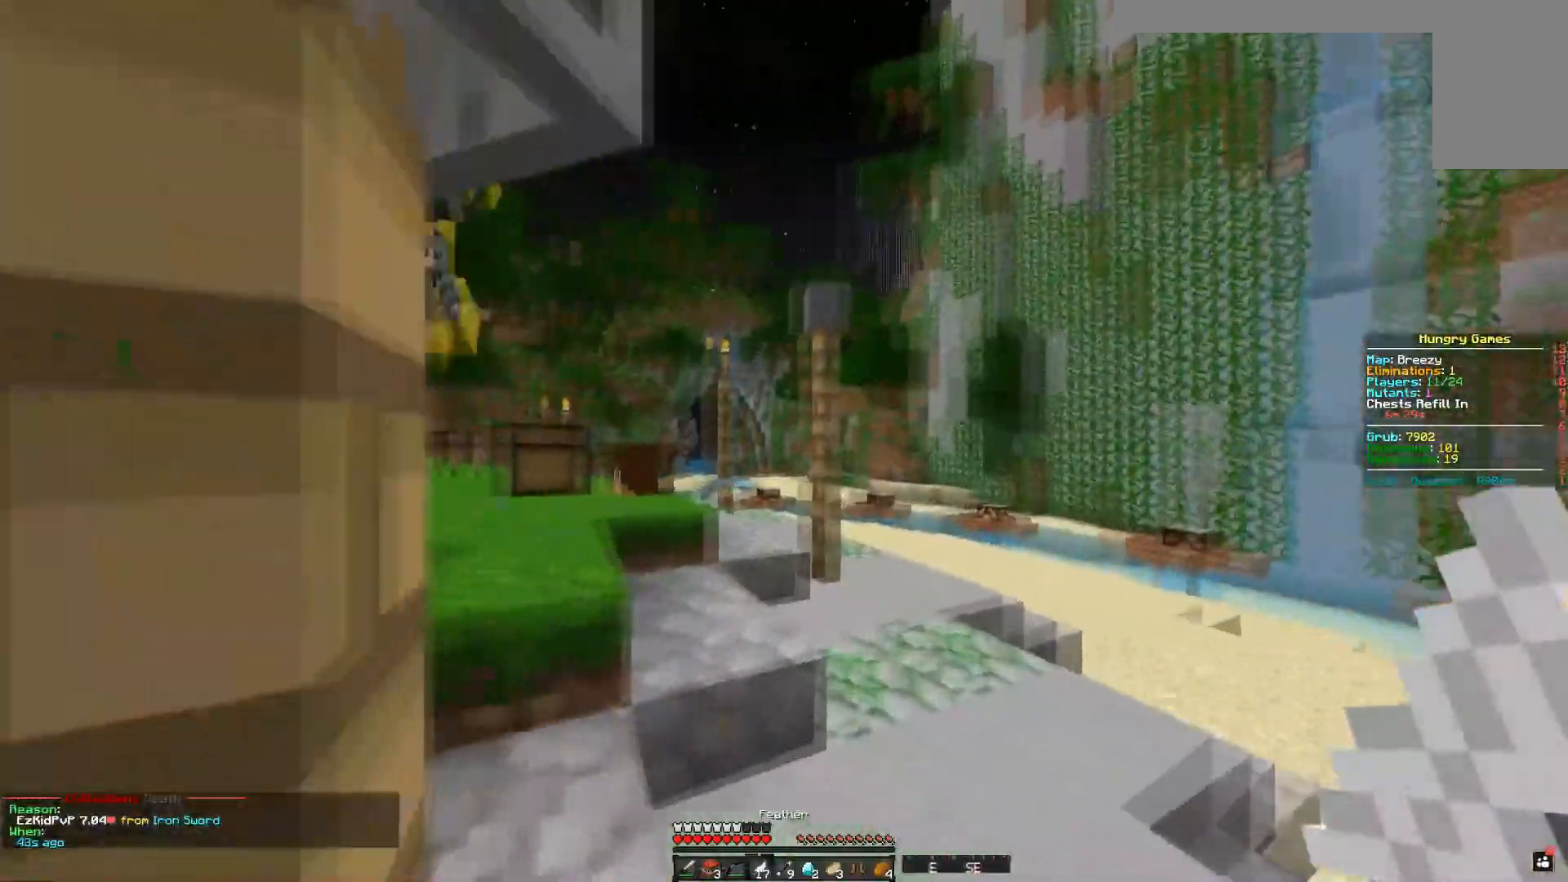
{"keys": ["a", "space", "w"], "mouse": [], "events": [[284, "space", "down"], [434, "a", "down"]]}